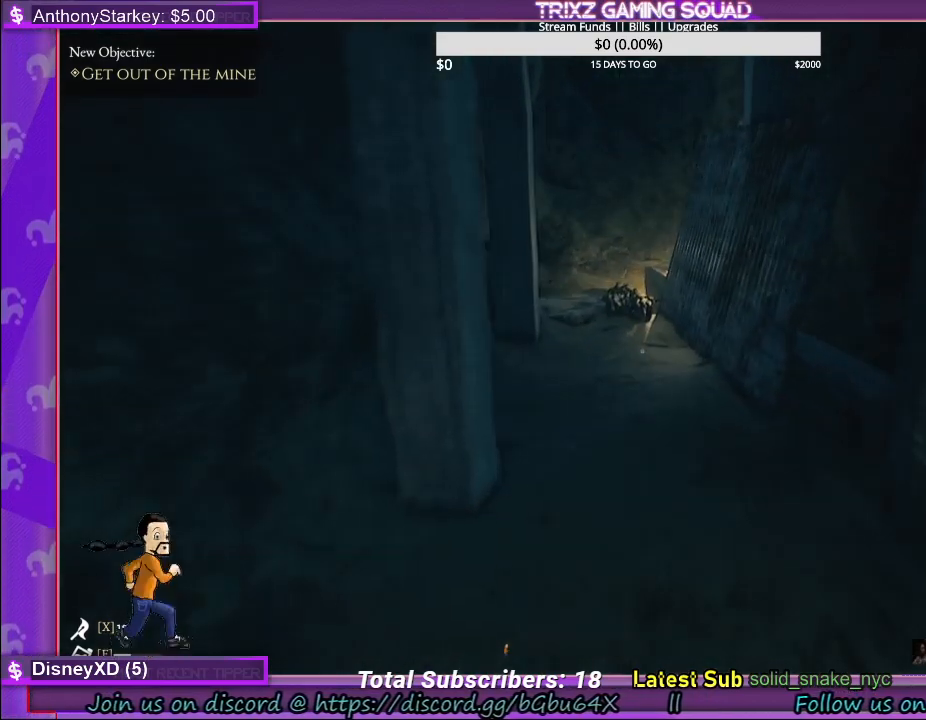
Gameplay with keyboard and mouse; each line is a JSON object with the keys and mouse buttons held at the frame after it. "events" lists presses ("down") and releases ("up") of "a", "ctrl", "d", "e", "f", "q", "r", "s", "shift", "space", "tab", "w", "mouse_left", "mouse_wheel", "mouse_right" and "mouse_mb4" between this image and that frame as [ms after this image, input, new state], when the widget could be followed in between. "mouse_left", "mouse_wheel", "mouse_right", "mouse_mb4" = the "left", "wheel", "right", "mb4" buttons of the "mouse" list. No other keys are recorded. "wheel" means that the mouse wheel is clicked or scrolled. Mouse movement is not recorded.
{"keys": ["w"], "mouse": [], "events": []}
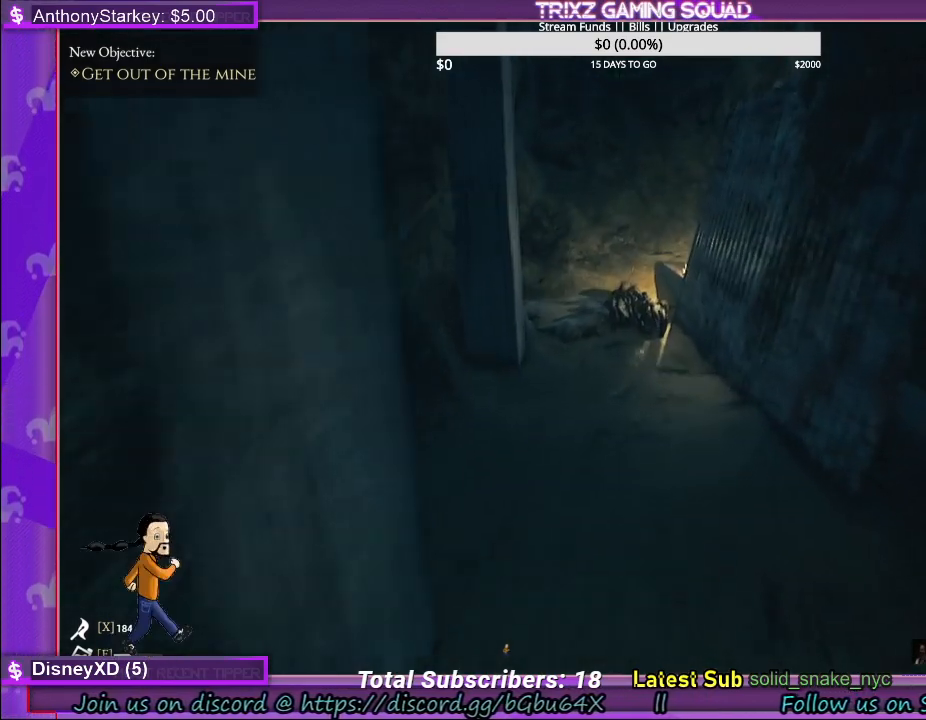
{"keys": ["w"], "mouse": [], "events": []}
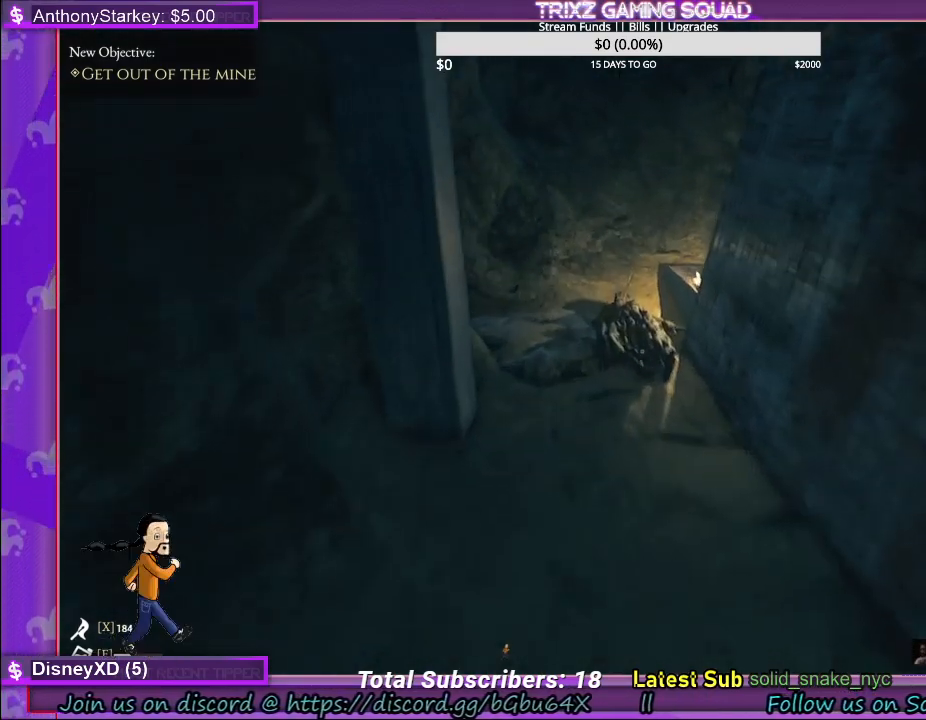
{"keys": ["w"], "mouse": [], "events": []}
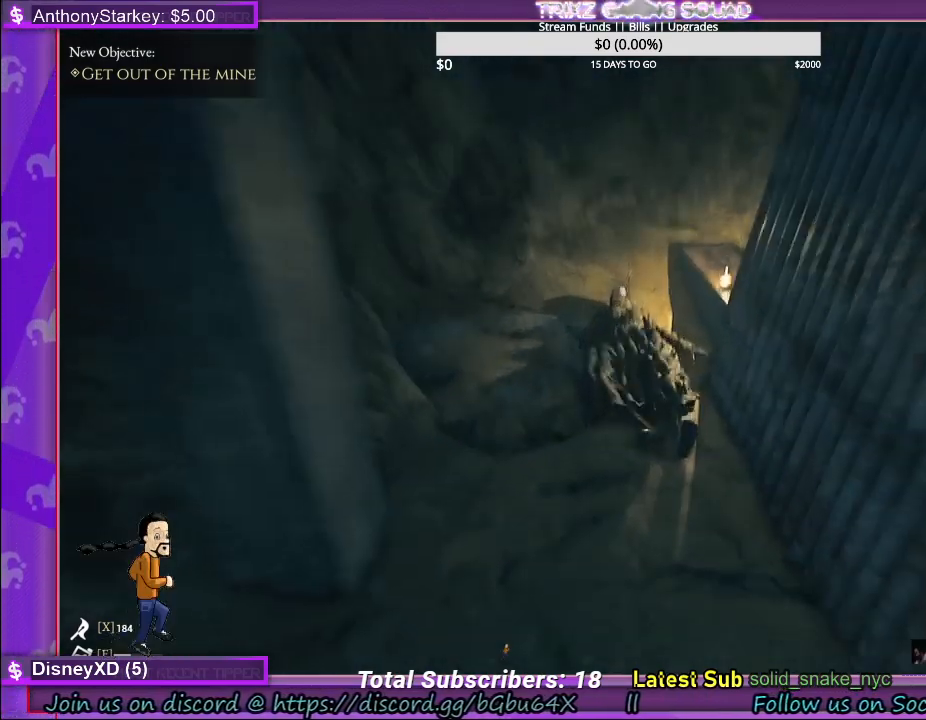
{"keys": ["w"], "mouse": [], "events": []}
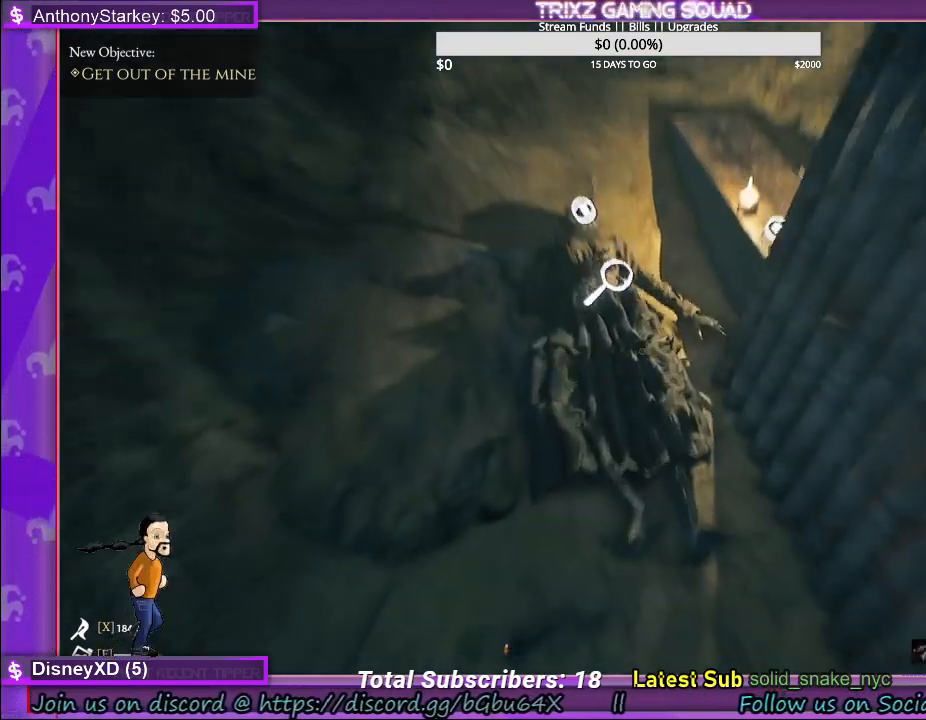
{"keys": [], "mouse": [], "events": [[133, "w", "up"]]}
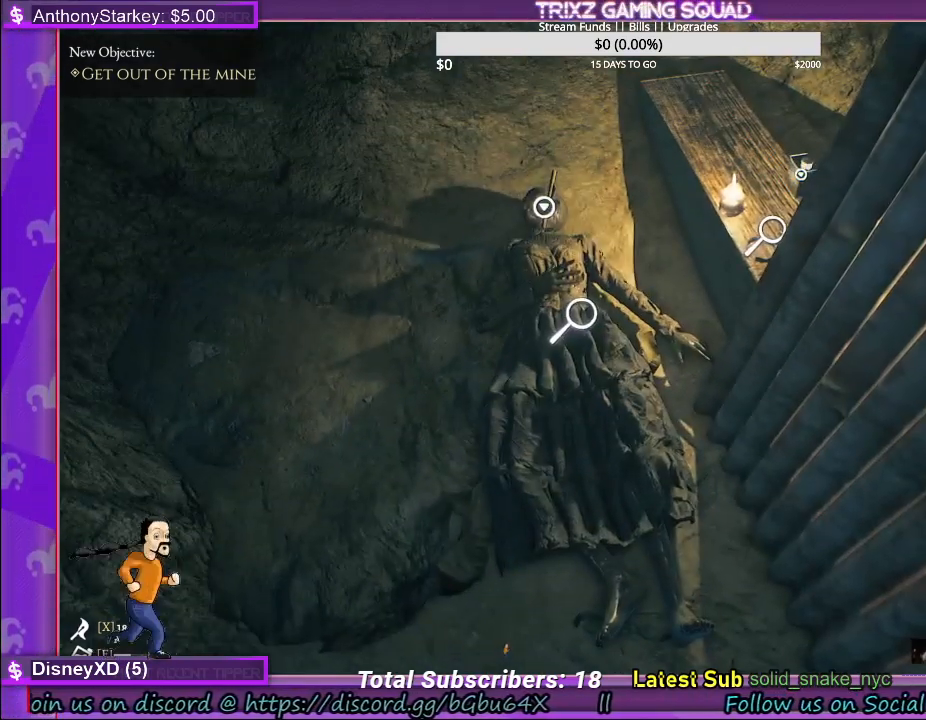
{"keys": ["a"], "mouse": [], "events": [[67, "w", "down"], [117, "a", "down"], [483, "w", "up"]]}
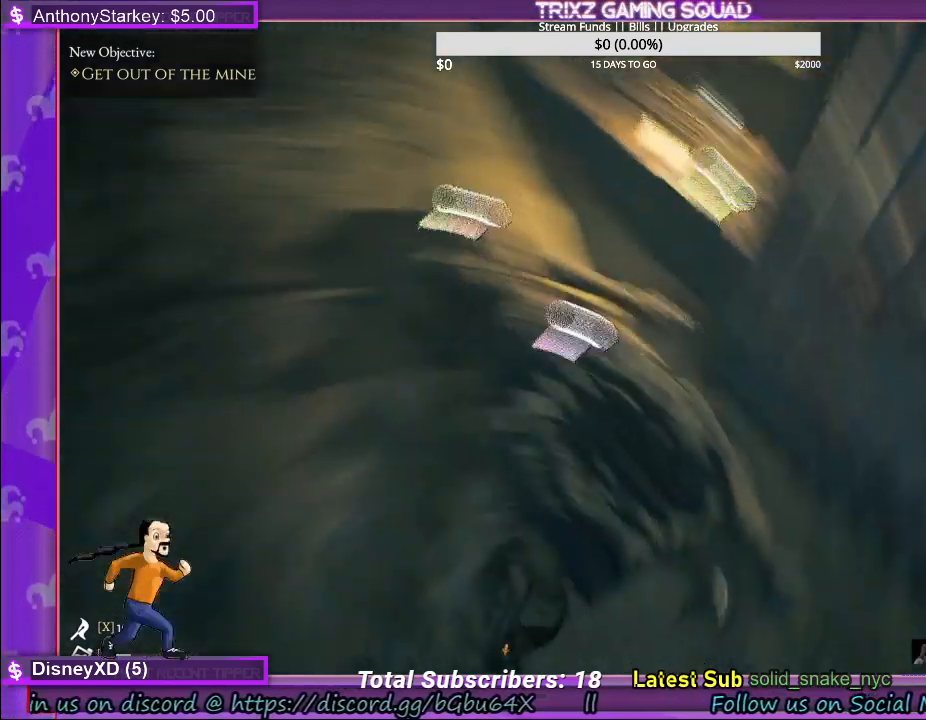
{"keys": [], "mouse": [], "events": [[483, "a", "up"]]}
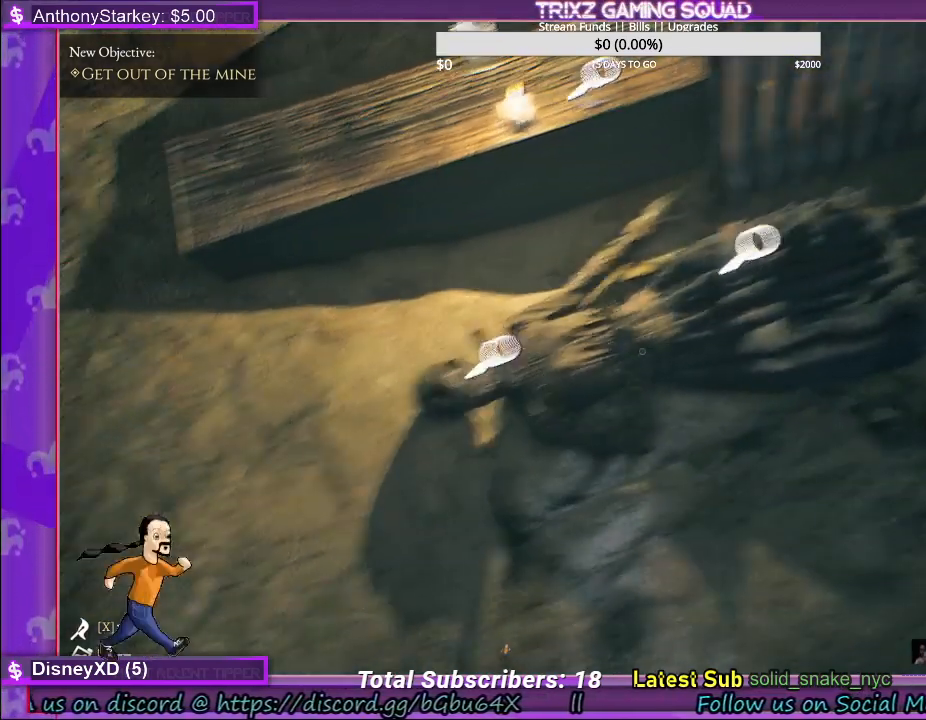
{"keys": [], "mouse": [], "events": []}
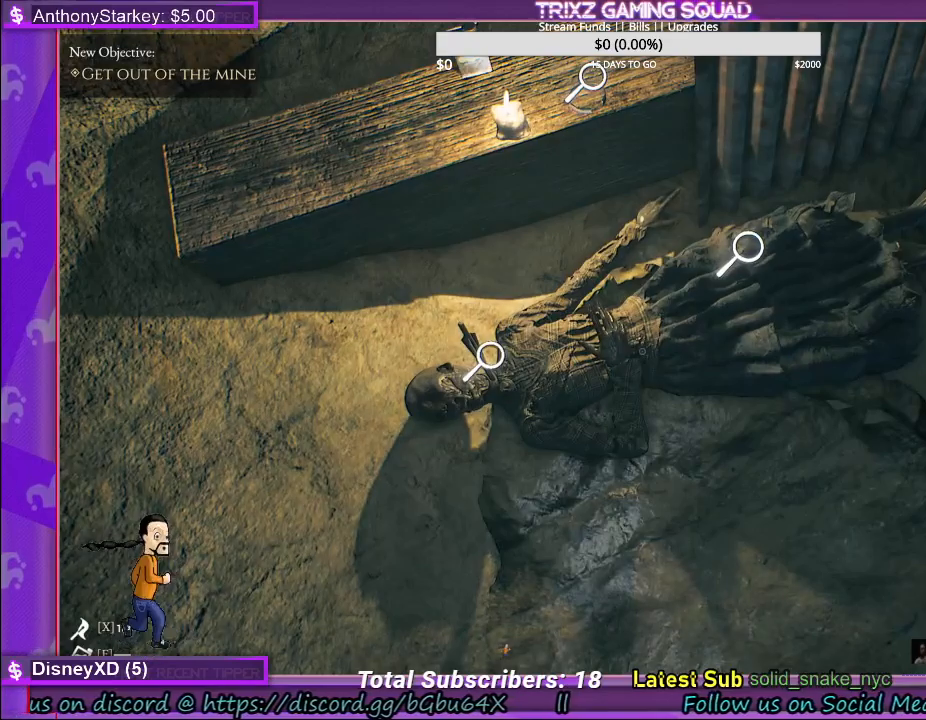
{"keys": [], "mouse": [], "events": []}
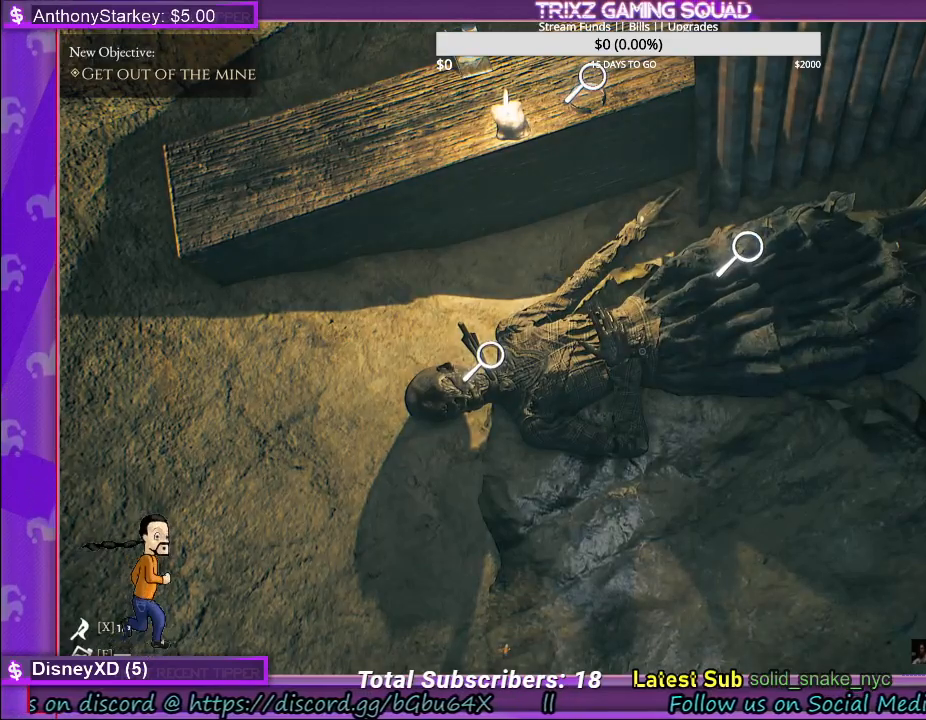
{"keys": [], "mouse": [], "events": []}
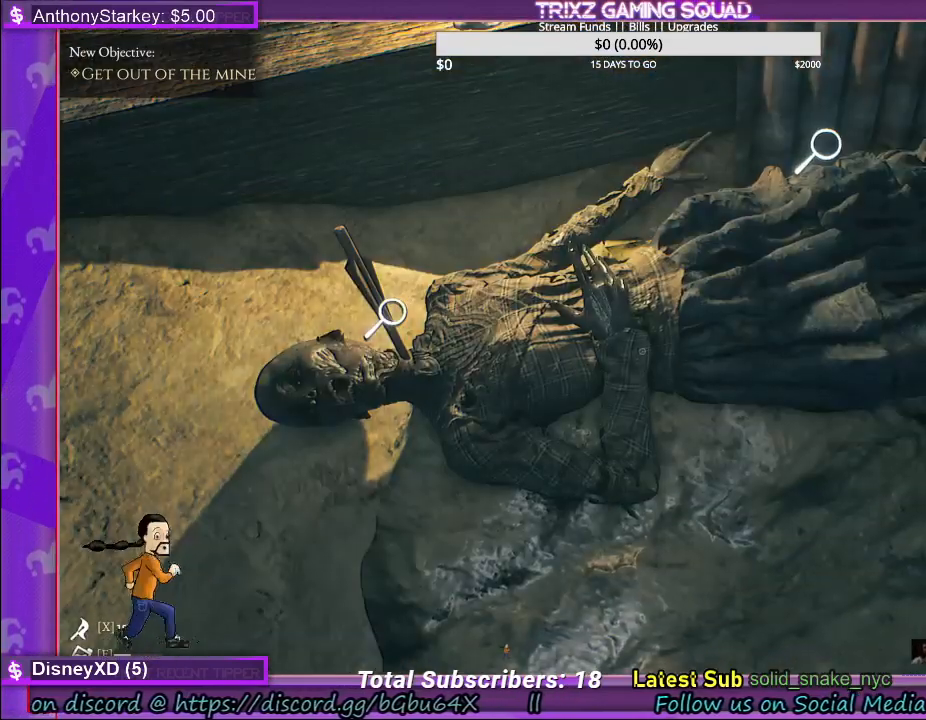
{"keys": [], "mouse": [], "events": []}
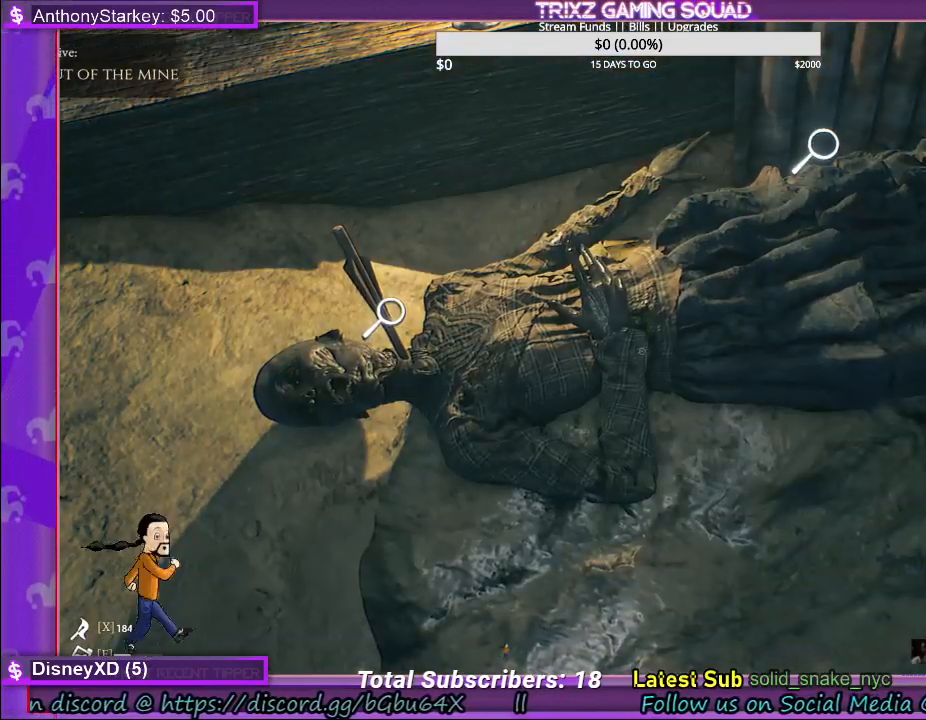
{"keys": [], "mouse": [], "events": []}
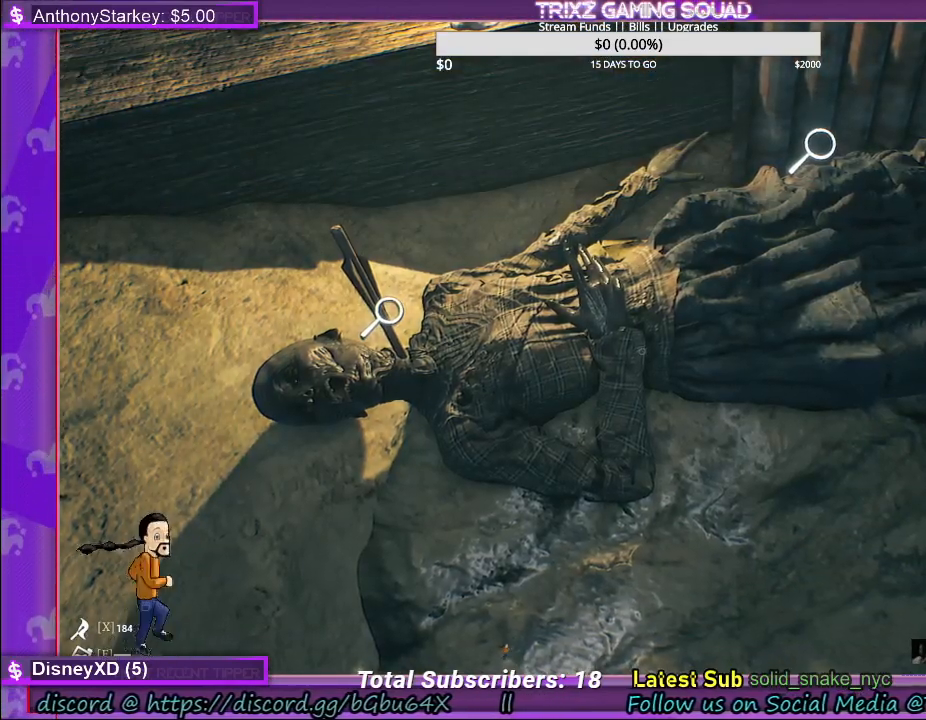
{"keys": [], "mouse": [], "events": []}
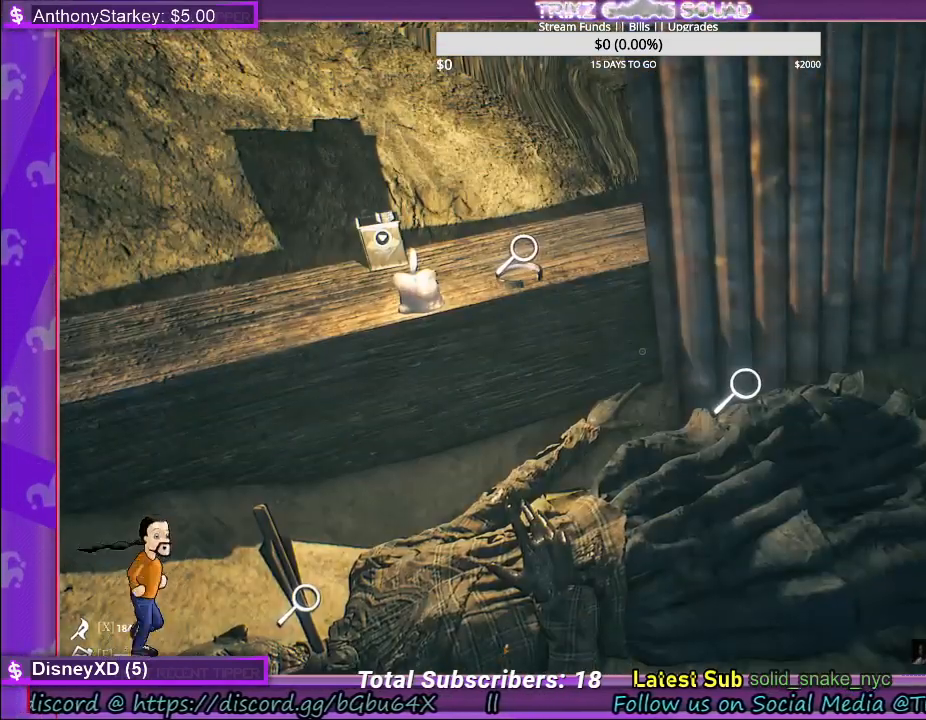
{"keys": [], "mouse": [], "events": []}
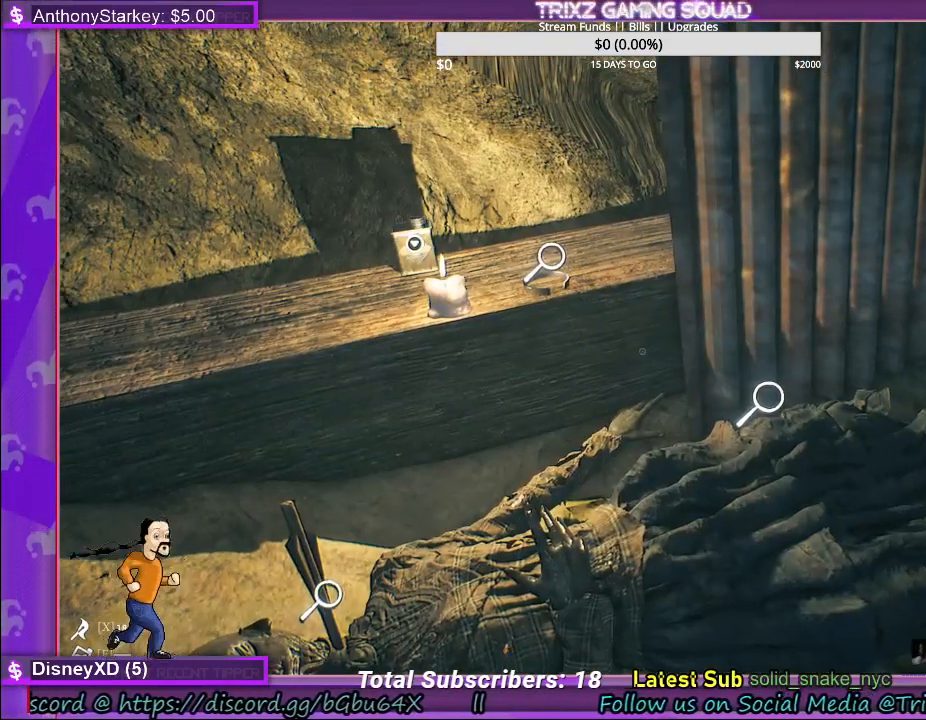
{"keys": [], "mouse": [], "events": []}
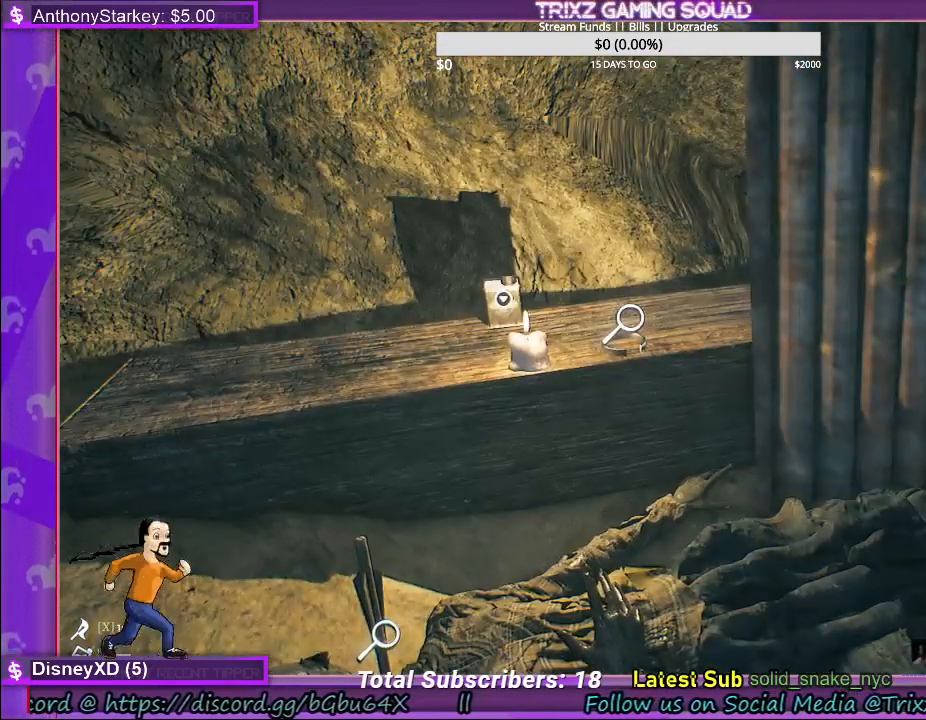
{"keys": [], "mouse": [], "events": [[317, "mouse_left", "down"], [433, "mouse_left", "up"]]}
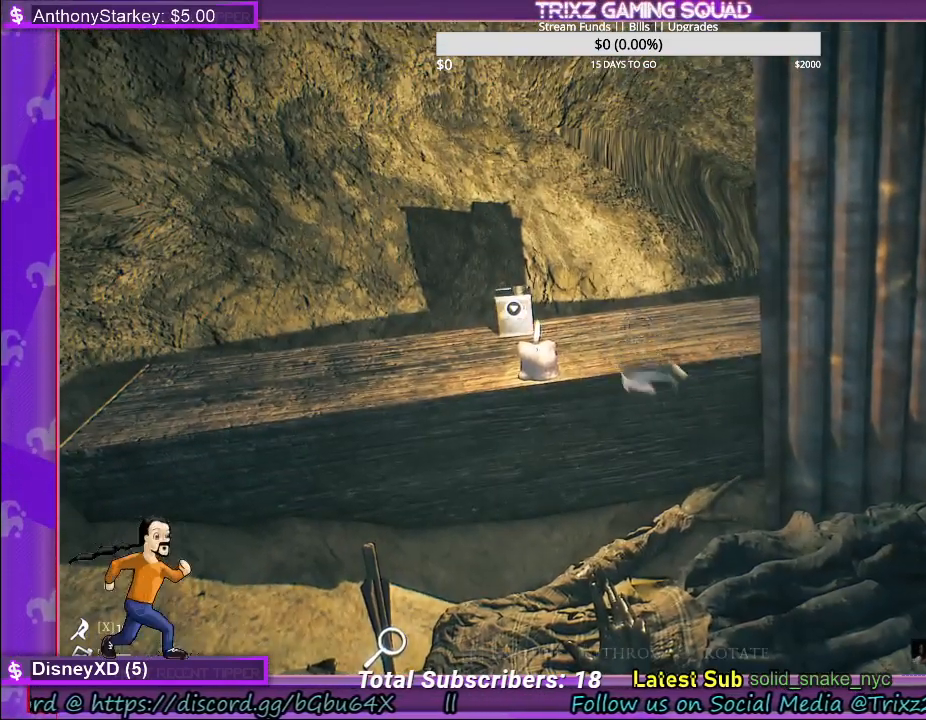
{"keys": [], "mouse": [], "events": []}
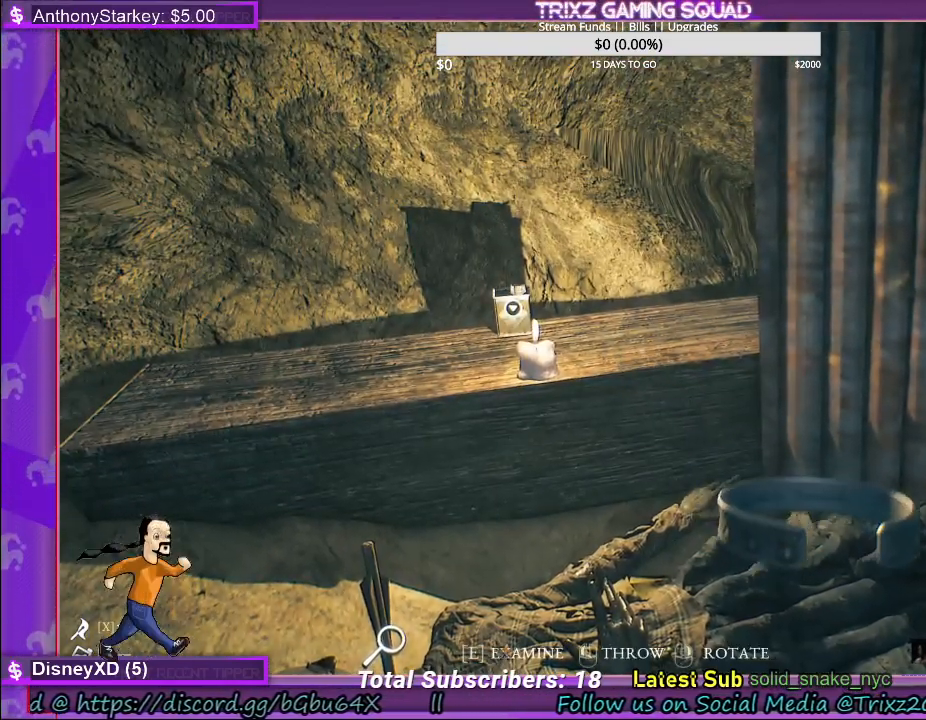
{"keys": [], "mouse": [], "events": []}
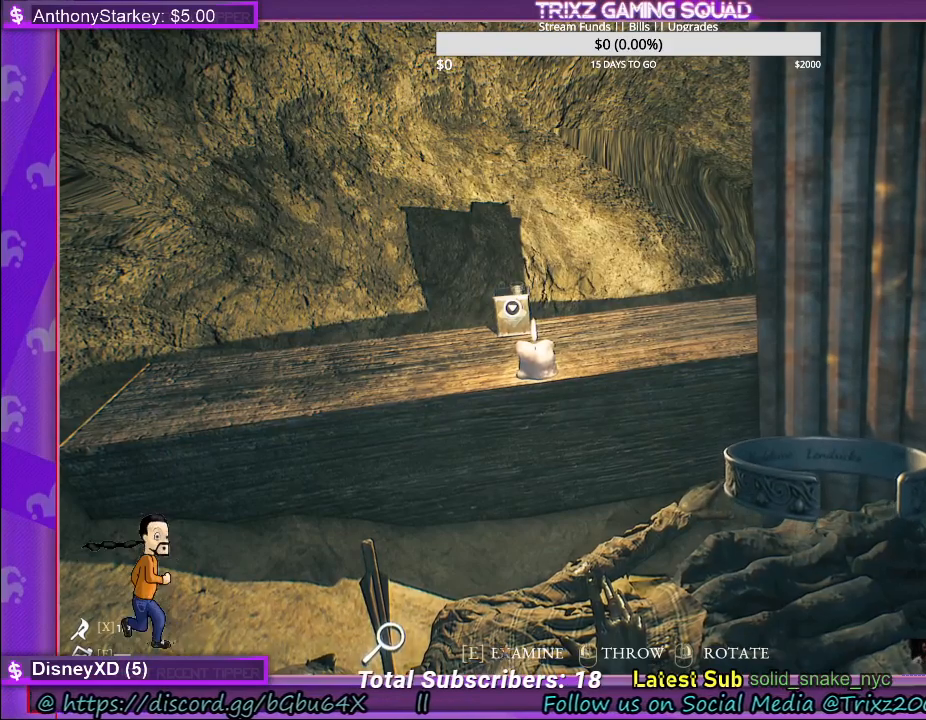
{"keys": [], "mouse": [], "events": []}
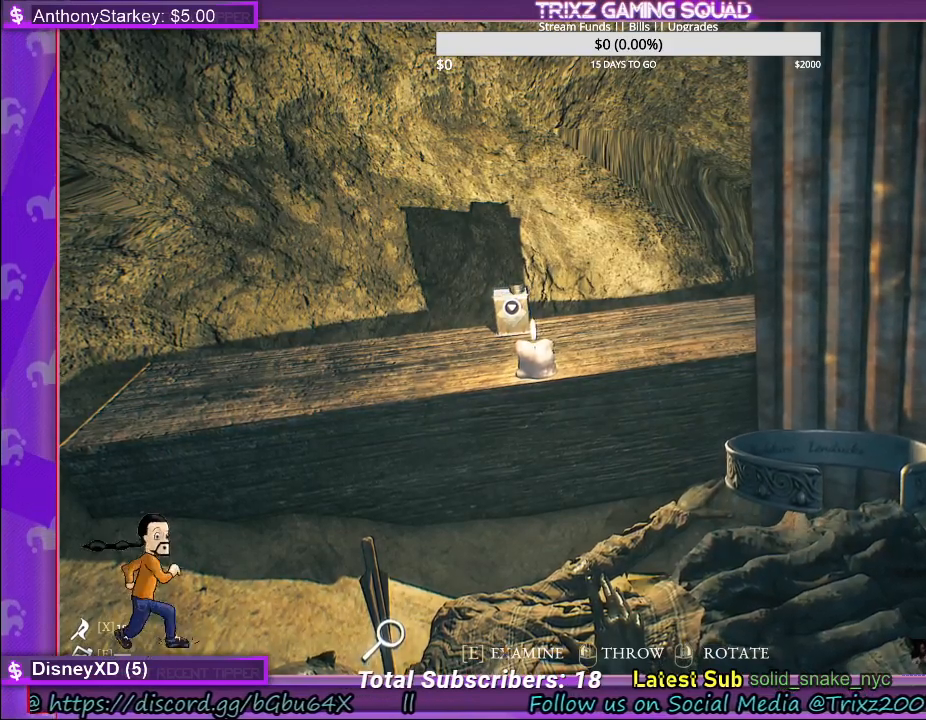
{"keys": [], "mouse": [], "events": [[100, "e", "down"], [283, "e", "up"]]}
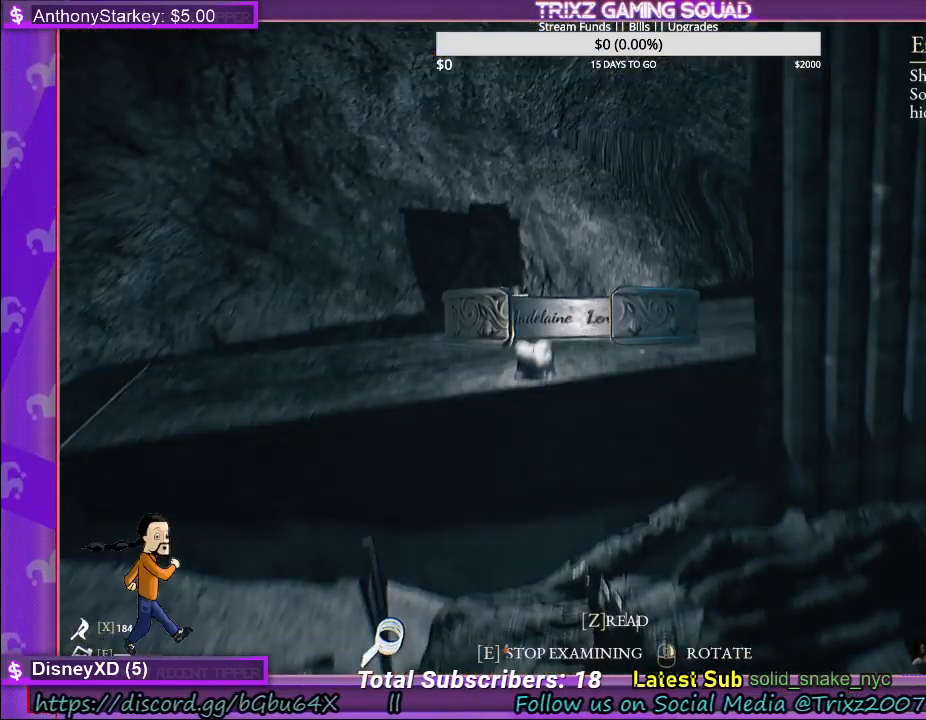
{"keys": [], "mouse": [], "events": []}
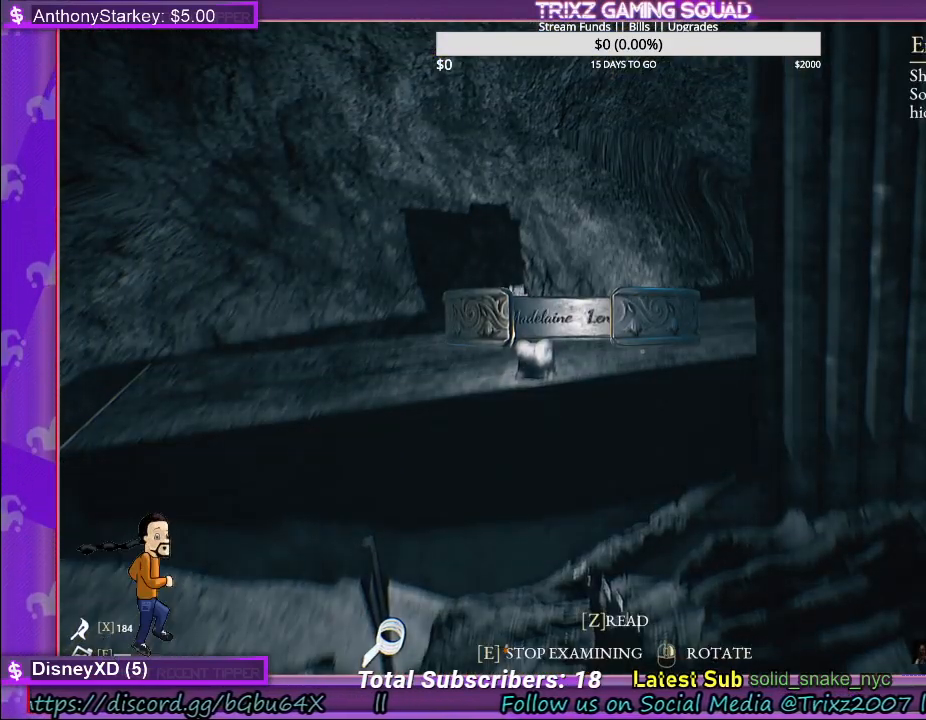
{"keys": [], "mouse": ["right"], "events": [[467, "mouse_right", "down"]]}
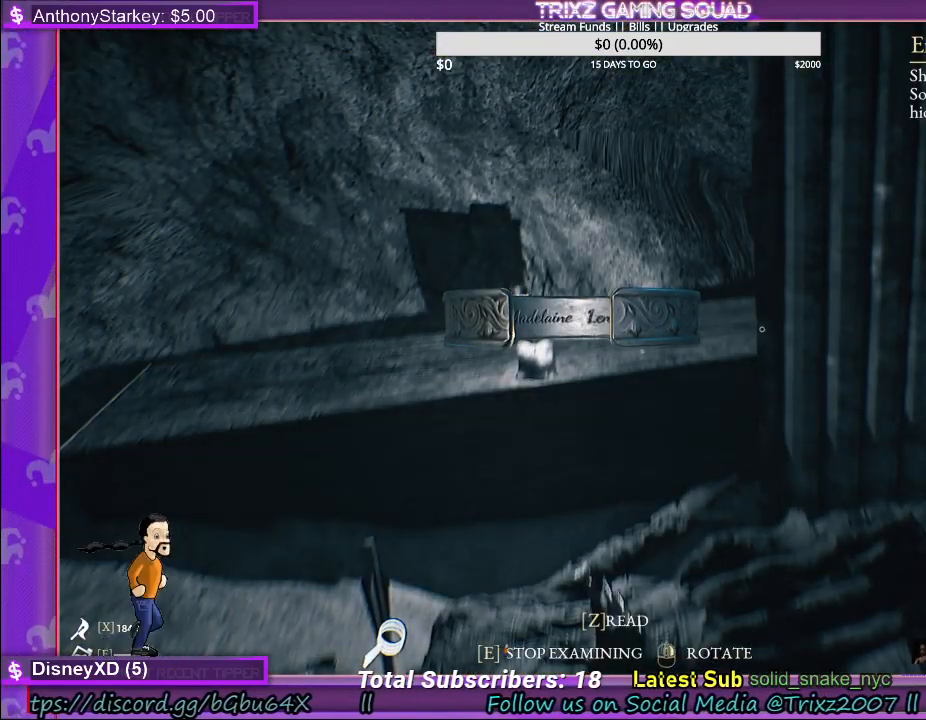
{"keys": [], "mouse": ["right"], "events": []}
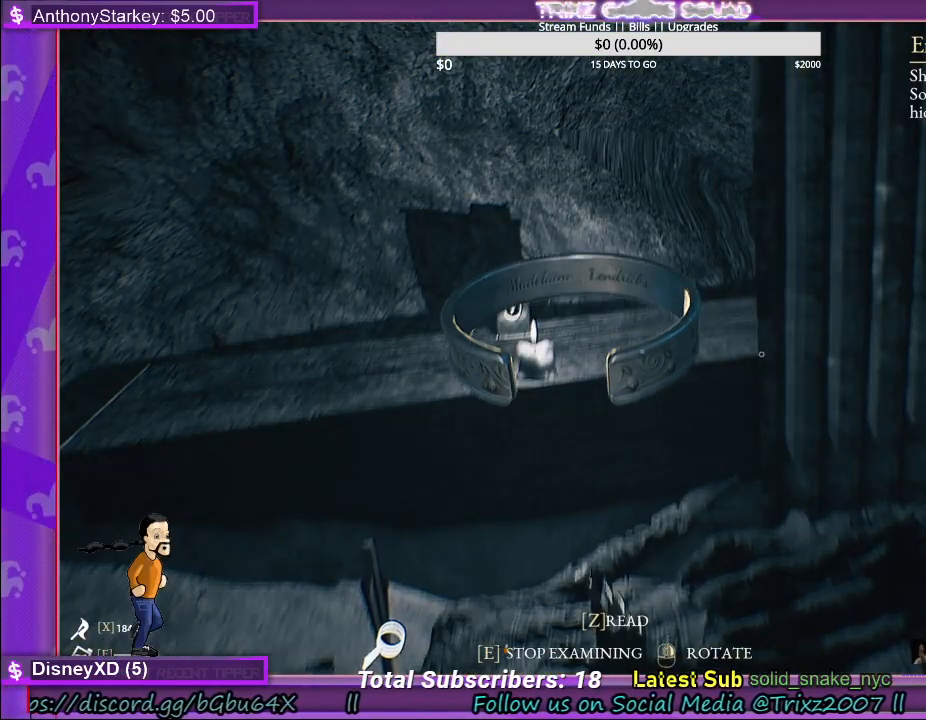
{"keys": [], "mouse": ["right"], "events": []}
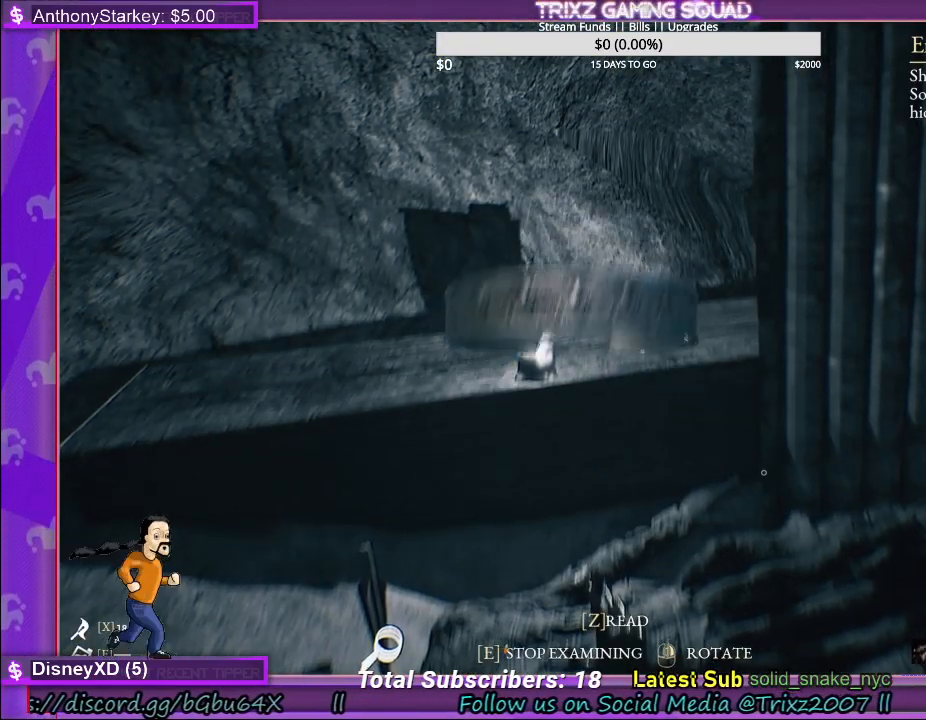
{"keys": [], "mouse": ["right"], "events": []}
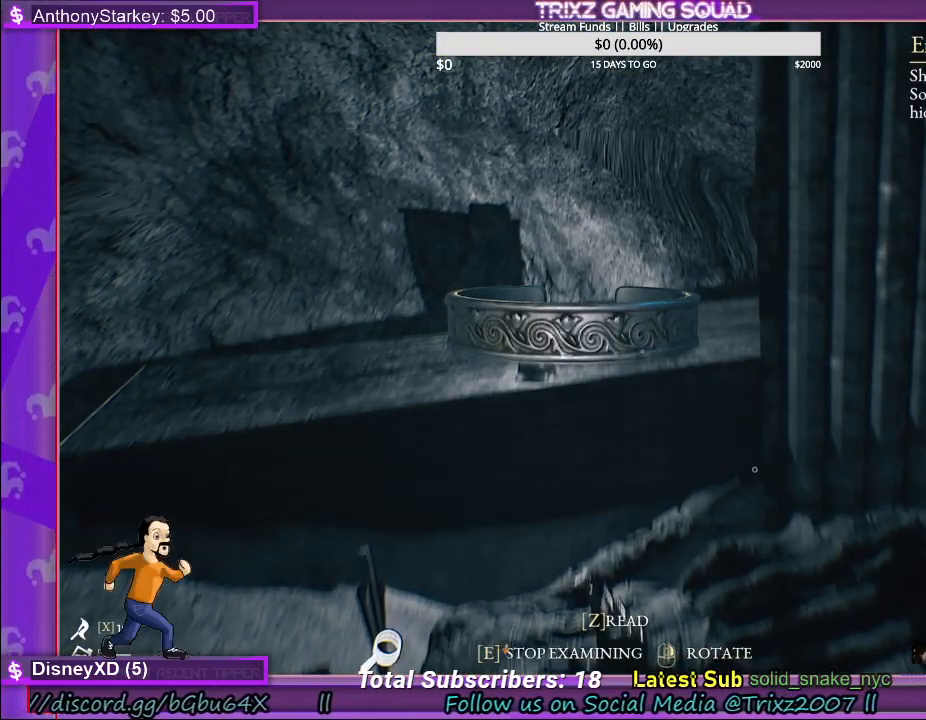
{"keys": [], "mouse": ["right"], "events": []}
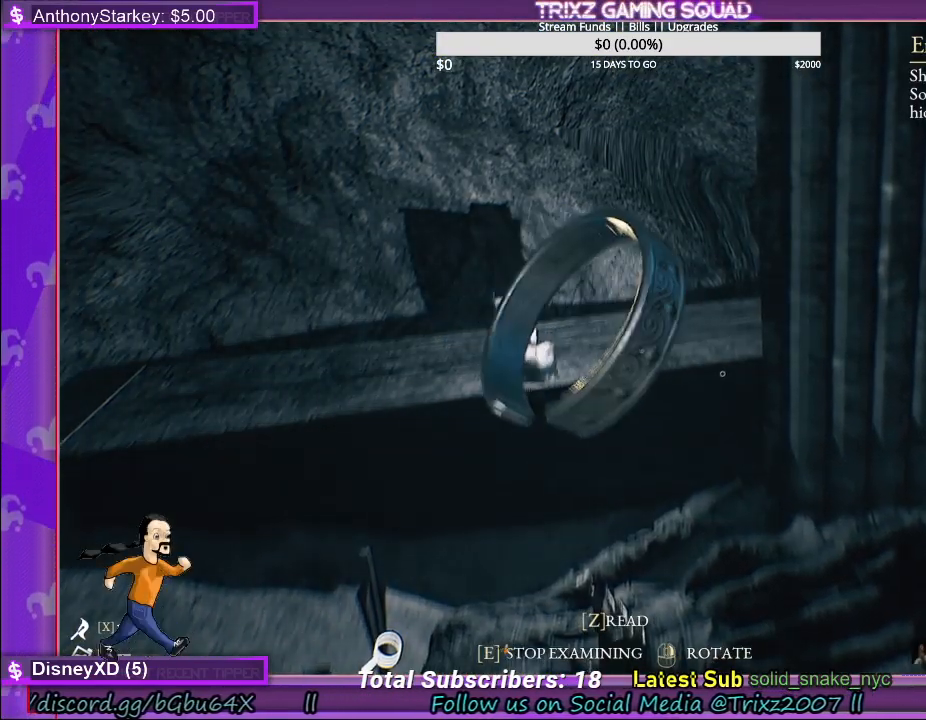
{"keys": [], "mouse": ["right"], "events": []}